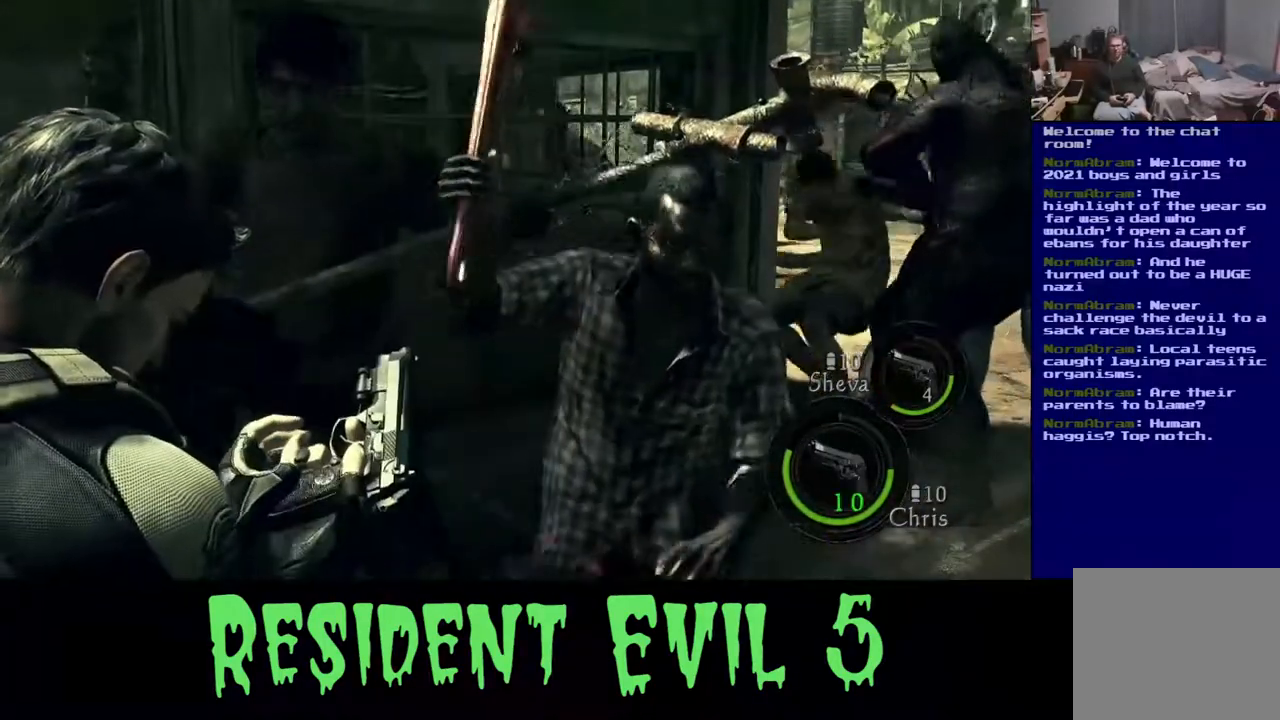
Gameplay with a controller (Xbox layout); each line is a JSON object with the inputs held at the frame after it. "events" lists button and stick changes between this image and that frame as [ms after this image, input, new state], when the widget could be followed in between. Not read: L2.
{"buttons": [], "left_stick": "up-left", "right_stick": "left"}
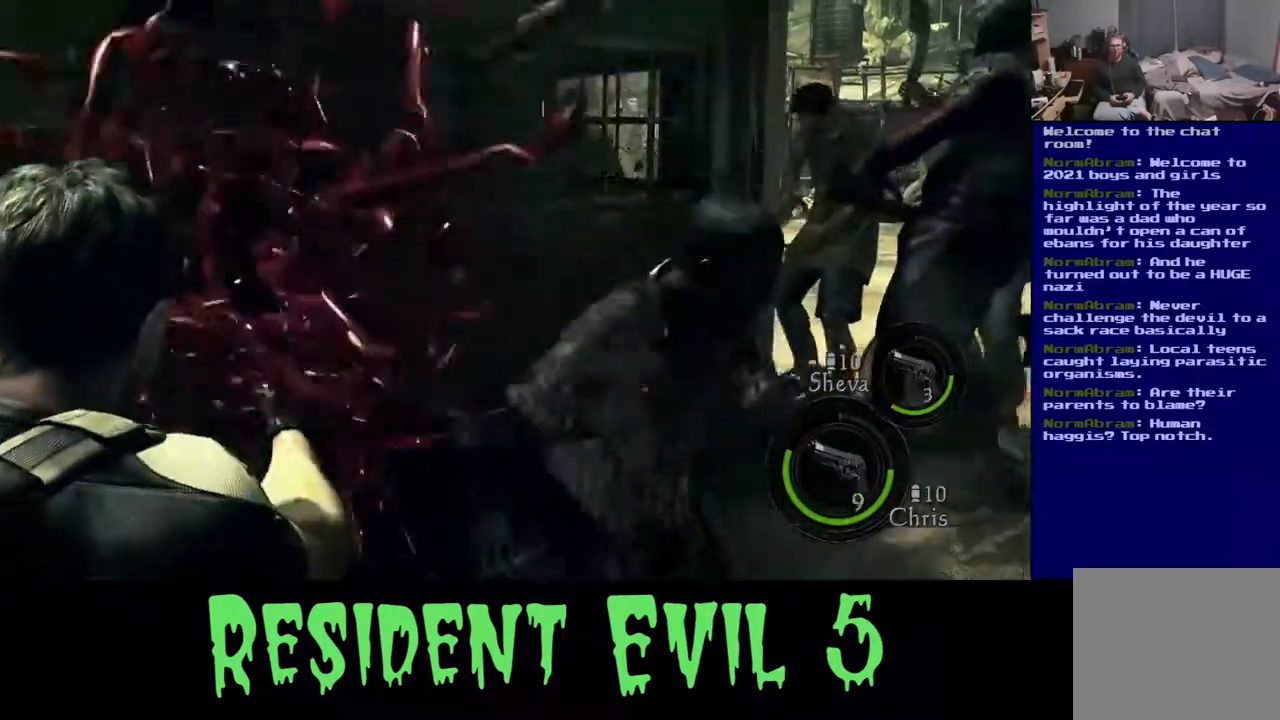
{"buttons": [], "left_stick": "center", "right_stick": "up-right", "events": [[17, "left_stick", "left"], [83, "R2", "down"], [150, "left_stick", "center"], [200, "right_stick", "center"], [233, "R2", "up"], [233, "left_stick", "up-right"], [383, "right_stick", "up"], [433, "left_stick", "center"], [467, "right_stick", "up-right"]]}
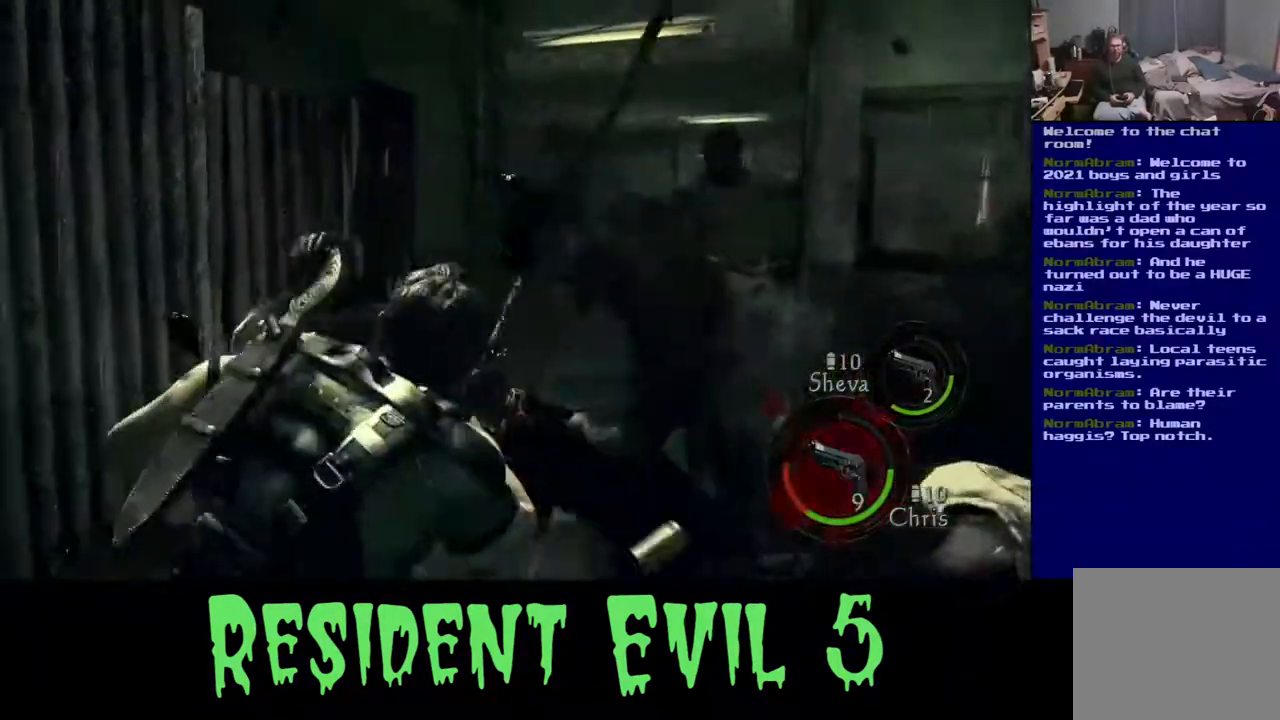
{"buttons": [], "left_stick": "down-left", "right_stick": "down-right", "events": [[33, "right_stick", "right"], [117, "R2", "down"], [217, "left_stick", "right"], [317, "R2", "up"], [400, "right_stick", "down-right"], [433, "left_stick", "down"], [483, "left_stick", "down-left"]]}
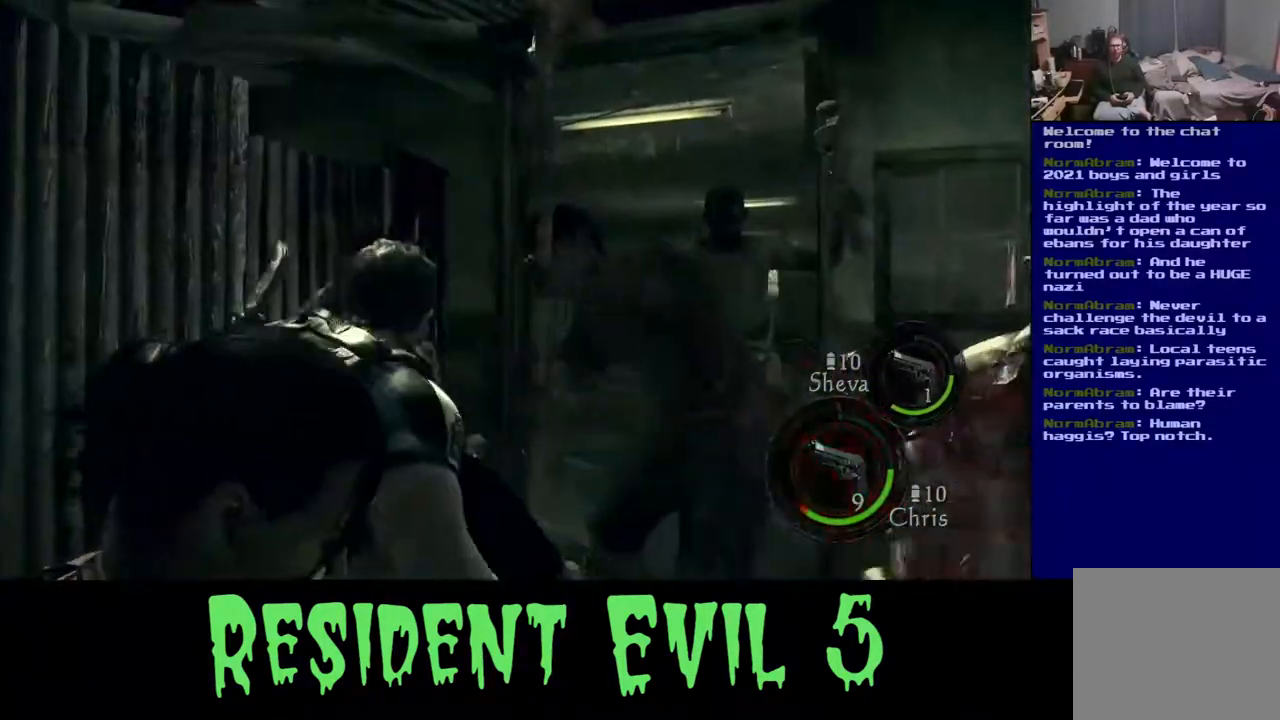
{"buttons": [], "left_stick": "down-left", "right_stick": "up"}
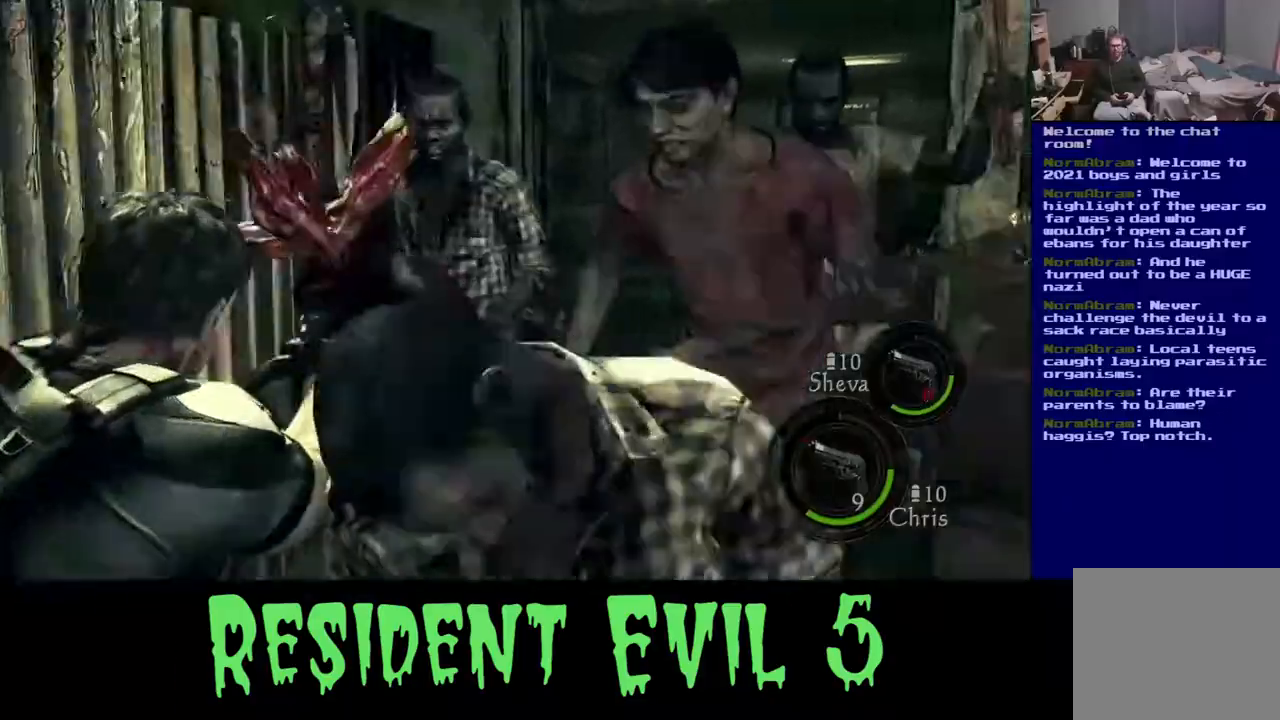
{"buttons": [], "left_stick": "right", "right_stick": "right", "events": [[33, "left_stick", "center"], [167, "right_stick", "center"], [300, "right_stick", "right"], [467, "left_stick", "right"]]}
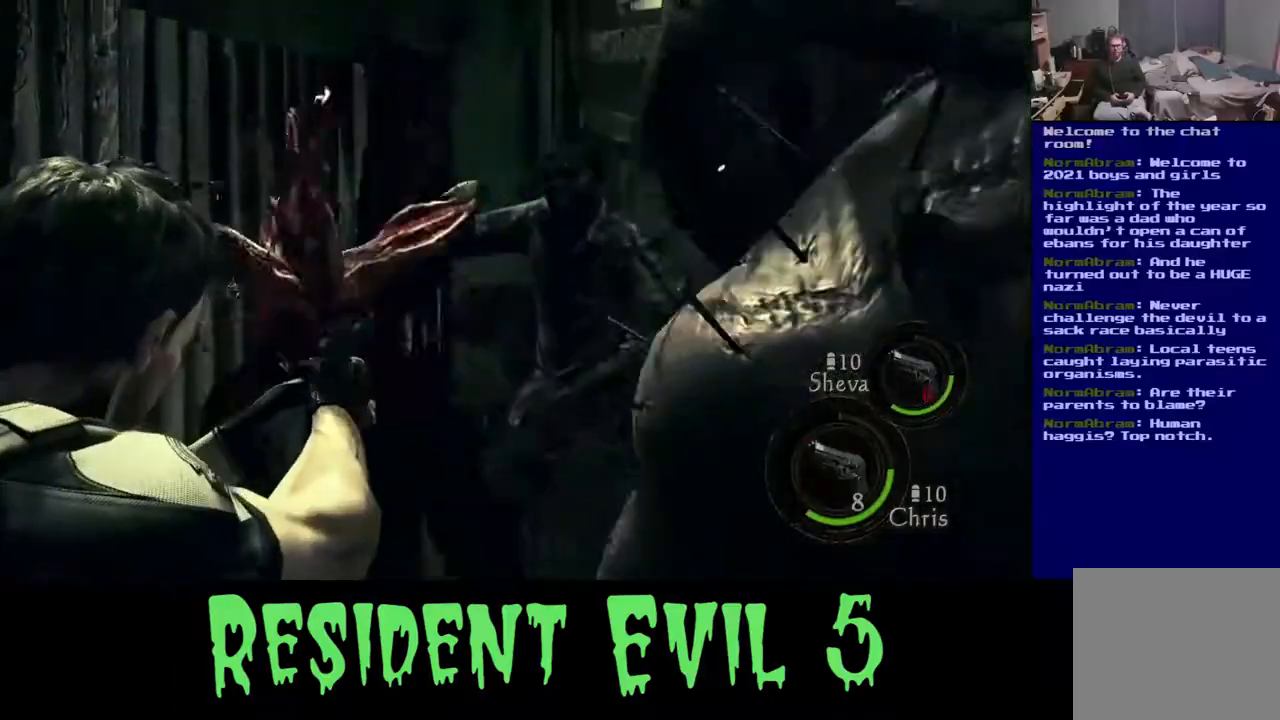
{"buttons": [], "left_stick": "left", "right_stick": "center", "events": [[267, "right_stick", "up-right"], [350, "left_stick", "center"], [433, "left_stick", "left"], [483, "right_stick", "center"]]}
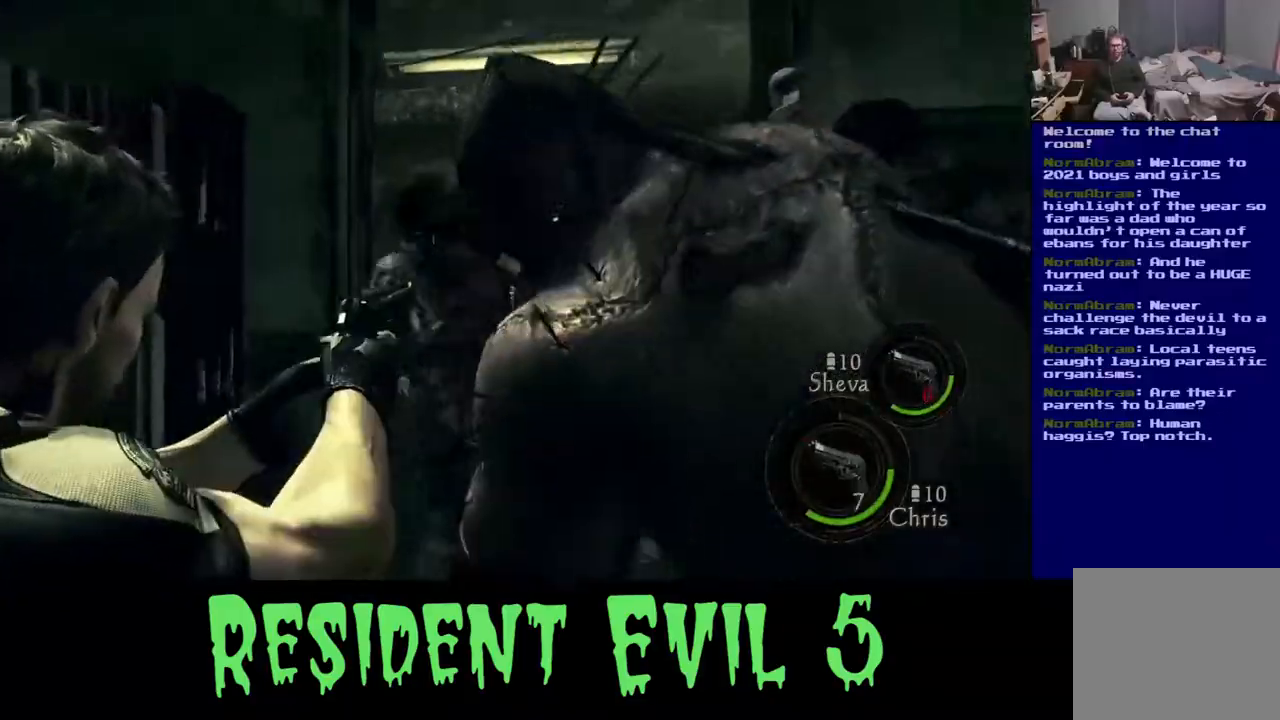
{"buttons": [], "left_stick": "right", "right_stick": "right", "events": [[83, "left_stick", "down-left"], [100, "right_stick", "right"], [233, "left_stick", "down-right"], [467, "left_stick", "right"]]}
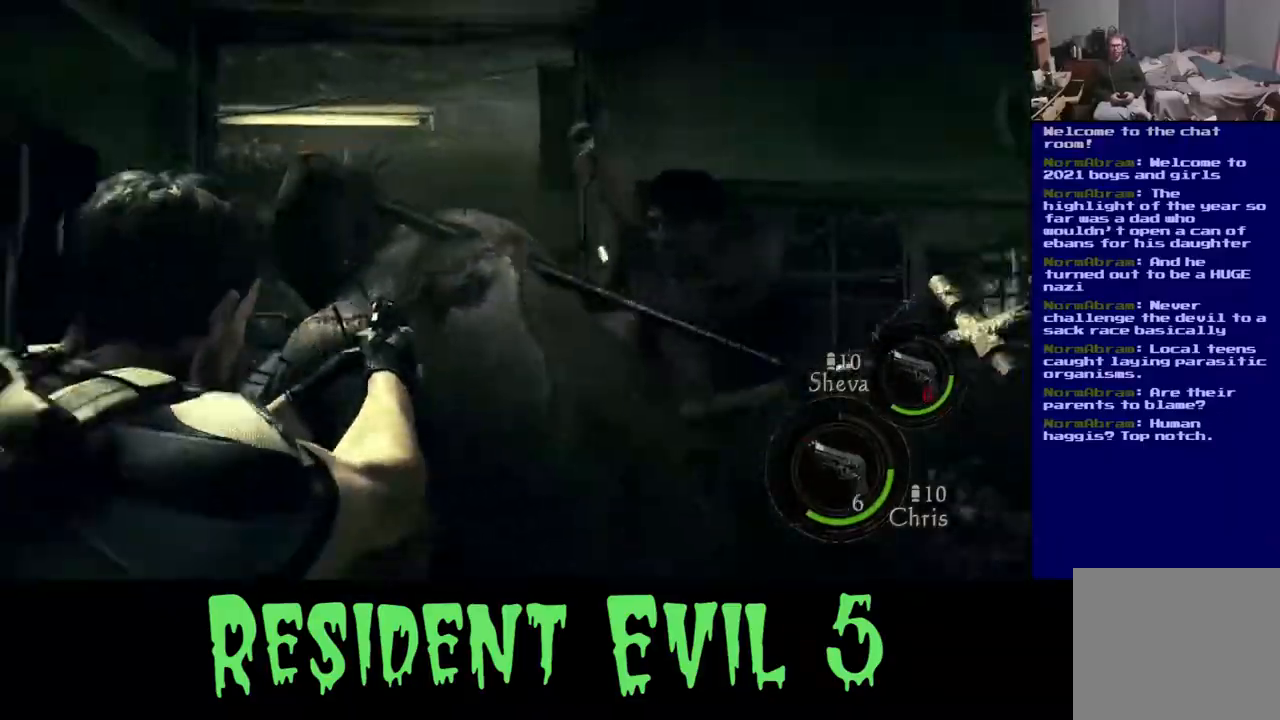
{"buttons": ["L3"], "left_stick": "up-right", "right_stick": "right"}